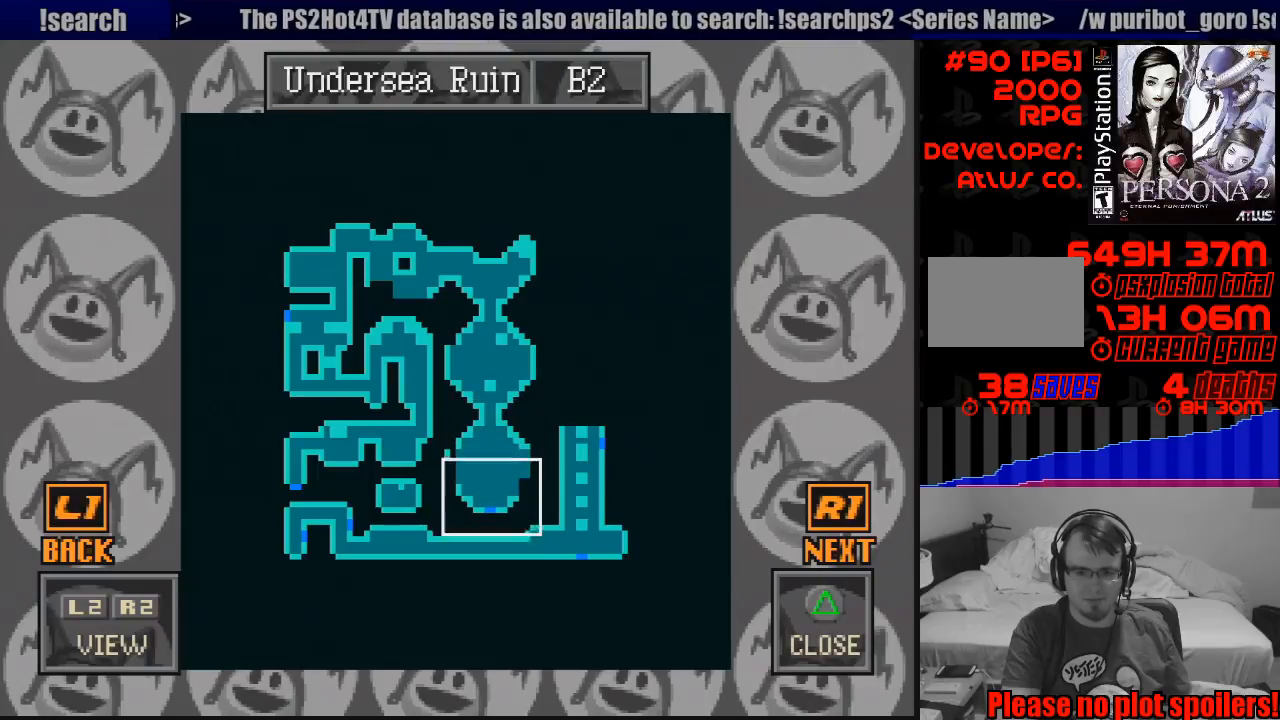
Gameplay with a controller (PlayStation layout); each line is a JSON object with the inputs held at the frame after it. "events" lists button and stick changes between this image and that frame as [ms after this image, input, new state], when the widget could be followed in between. Not read: L3 R3.
{"buttons": ["DPAD_UP"], "events": [[50, "DPAD_DOWN", "up"], [167, "DPAD_RIGHT", "down"], [167, "DPAD_UP", "down"], [350, "DPAD_RIGHT", "up"]]}
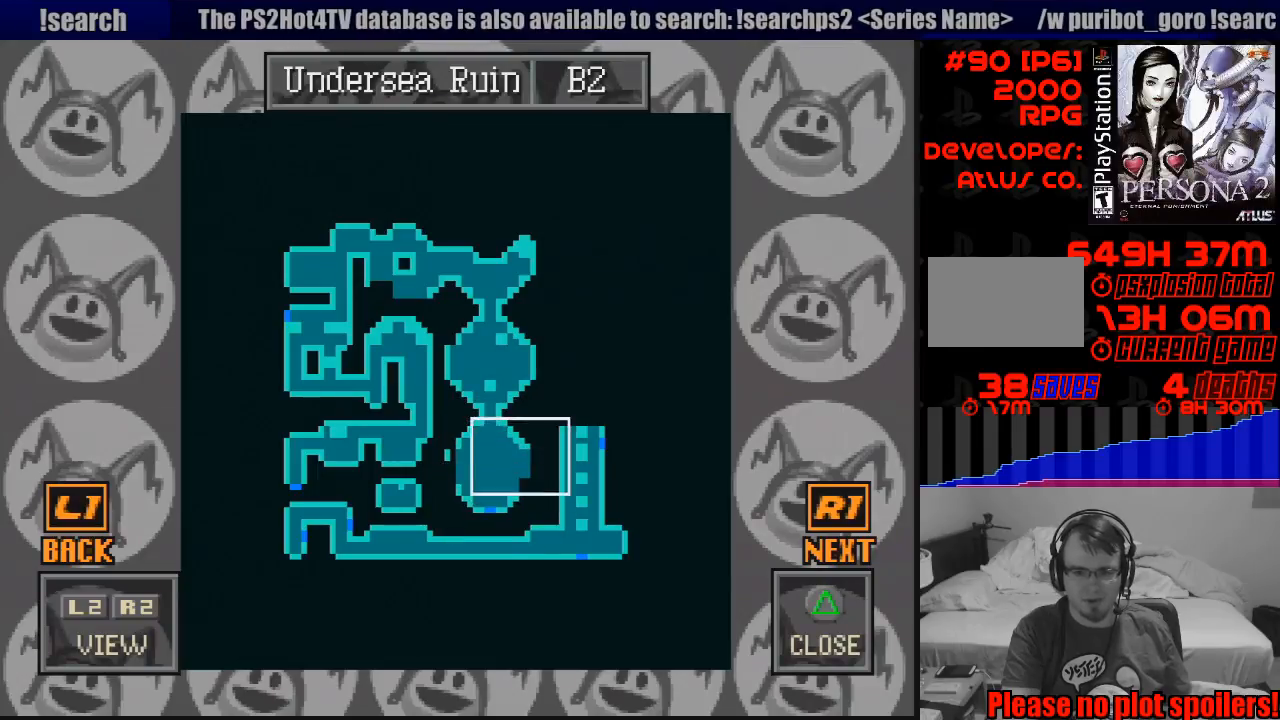
{"buttons": [], "events": [[33, "DPAD_UP", "up"], [217, "DPAD_DOWN", "down"], [383, "DPAD_RIGHT", "down"], [433, "DPAD_DOWN", "up"], [433, "DPAD_RIGHT", "up"]]}
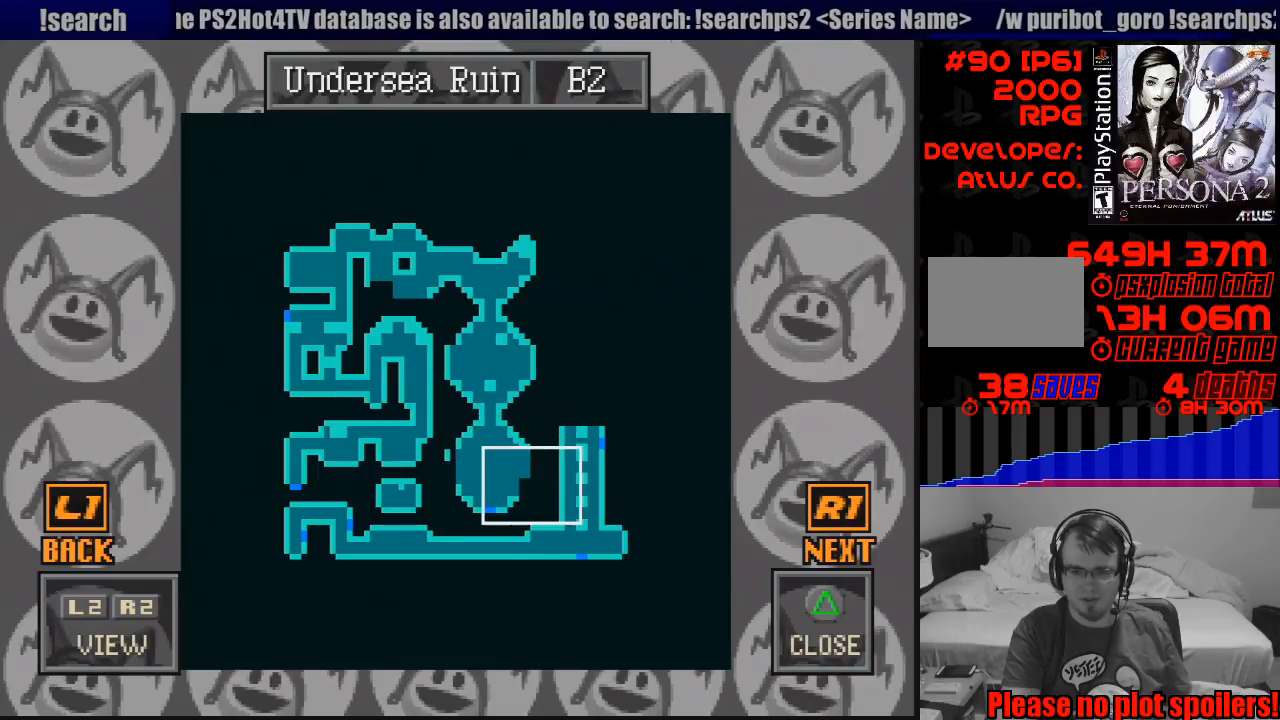
{"buttons": [], "events": []}
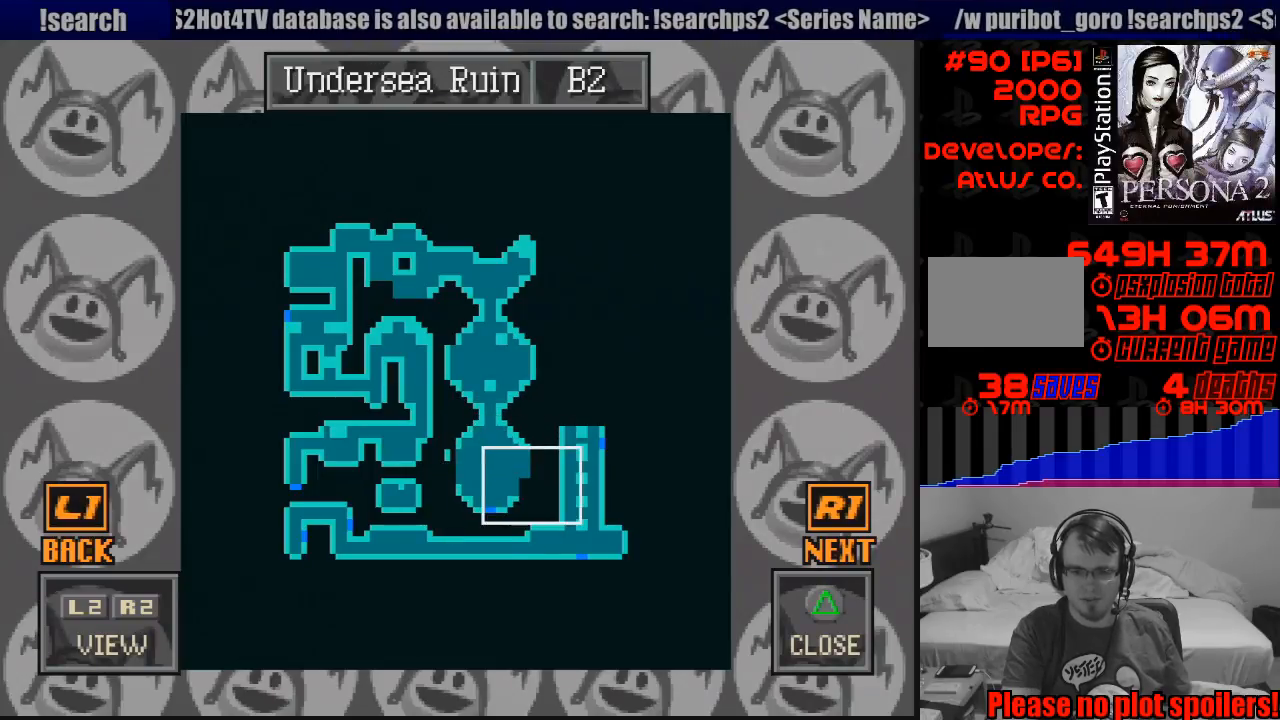
{"buttons": [], "events": [[333, "DPAD_RIGHT", "down"], [483, "DPAD_RIGHT", "up"]]}
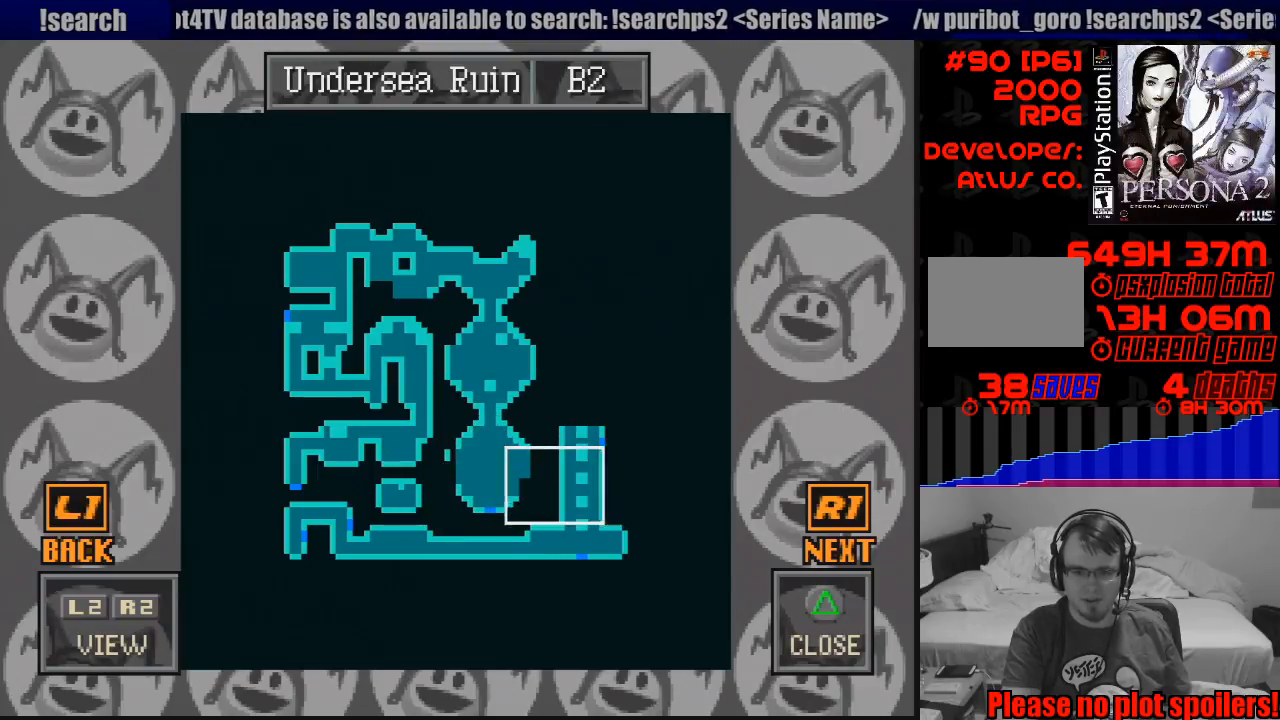
{"buttons": ["DPAD_LEFT"], "events": [[417, "DPAD_LEFT", "down"]]}
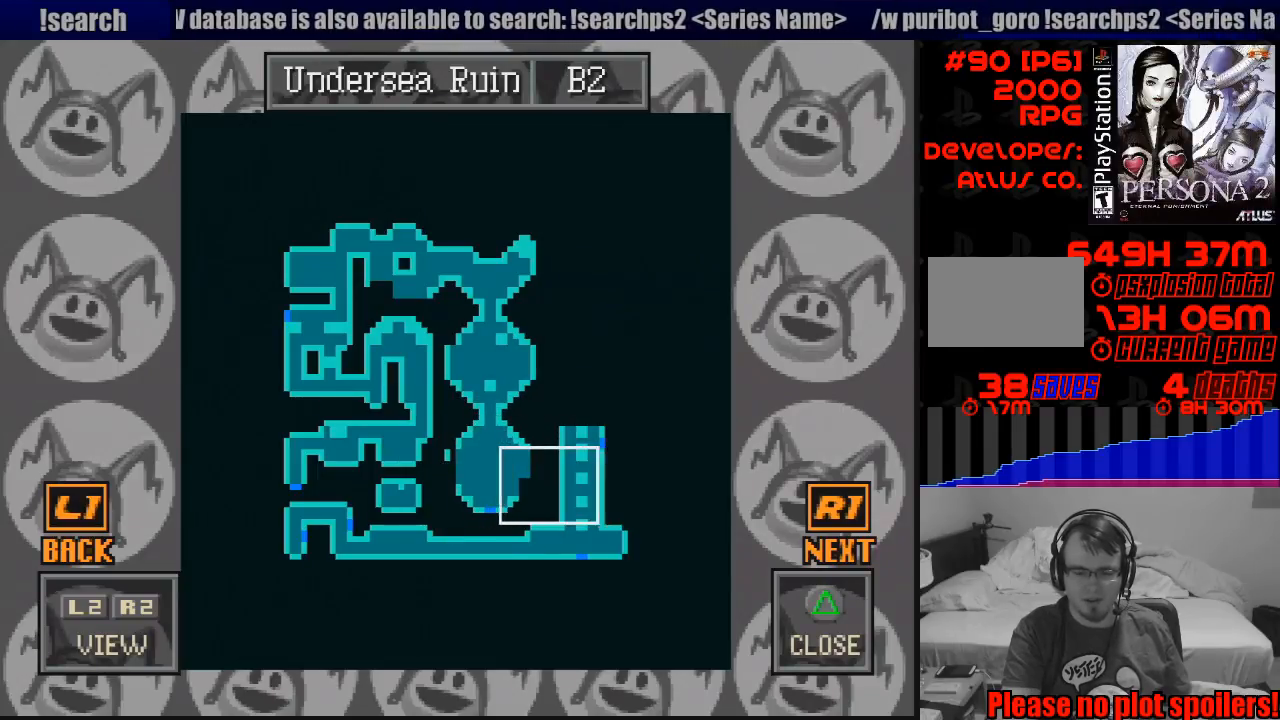
{"buttons": [], "events": [[100, "DPAD_LEFT", "up"]]}
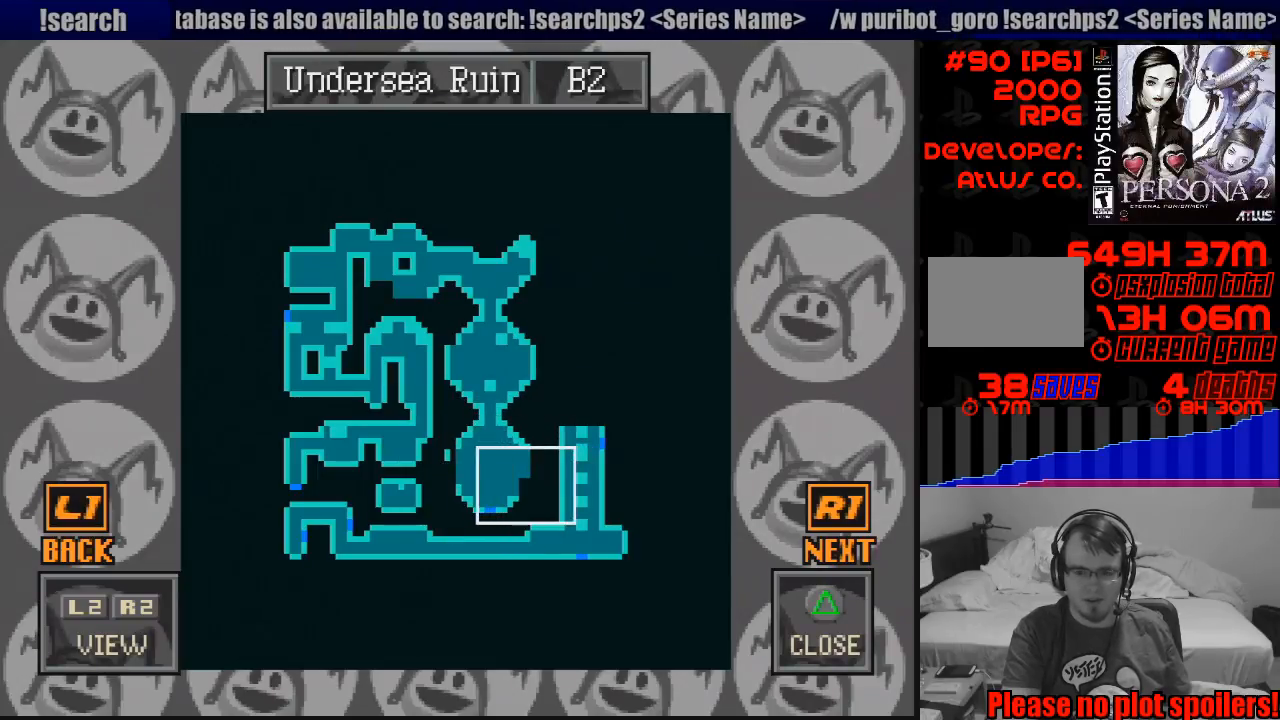
{"buttons": [], "events": [[67, "DPAD_LEFT", "down"], [167, "DPAD_DOWN", "down"], [200, "DPAD_LEFT", "up"], [217, "DPAD_DOWN", "up"]]}
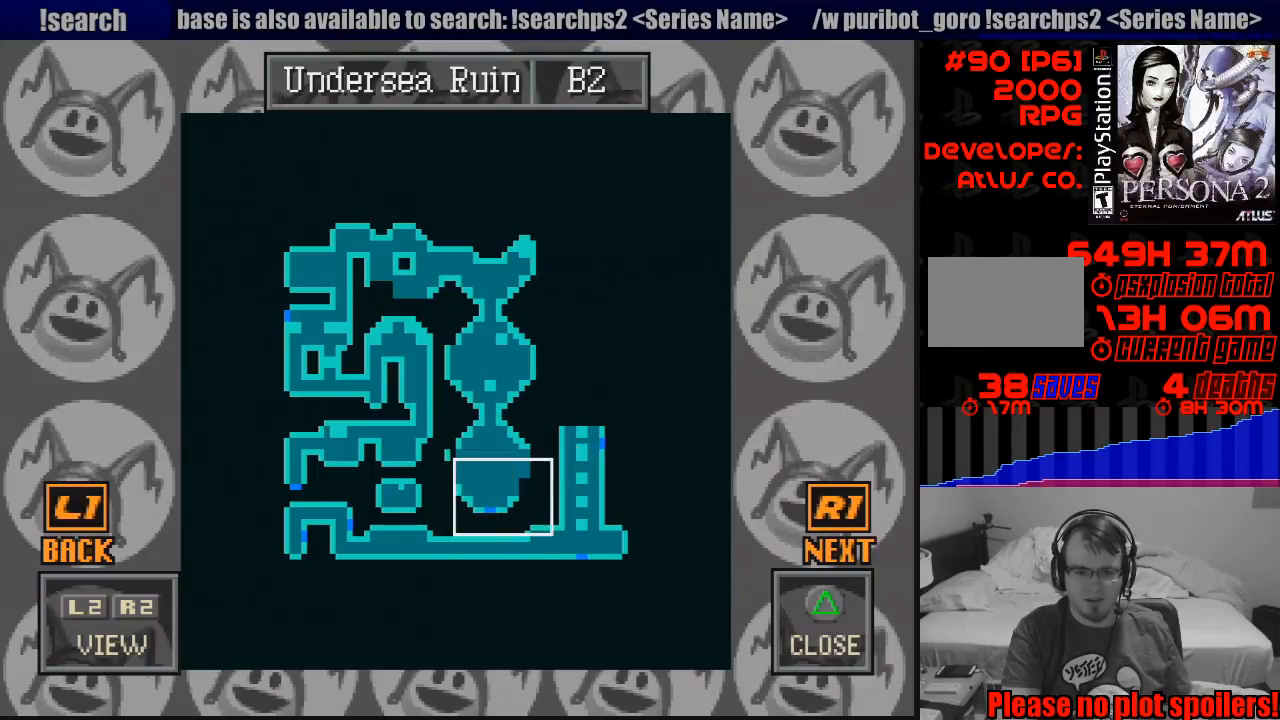
{"buttons": [], "events": [[150, "L1", "down"], [283, "L1", "up"]]}
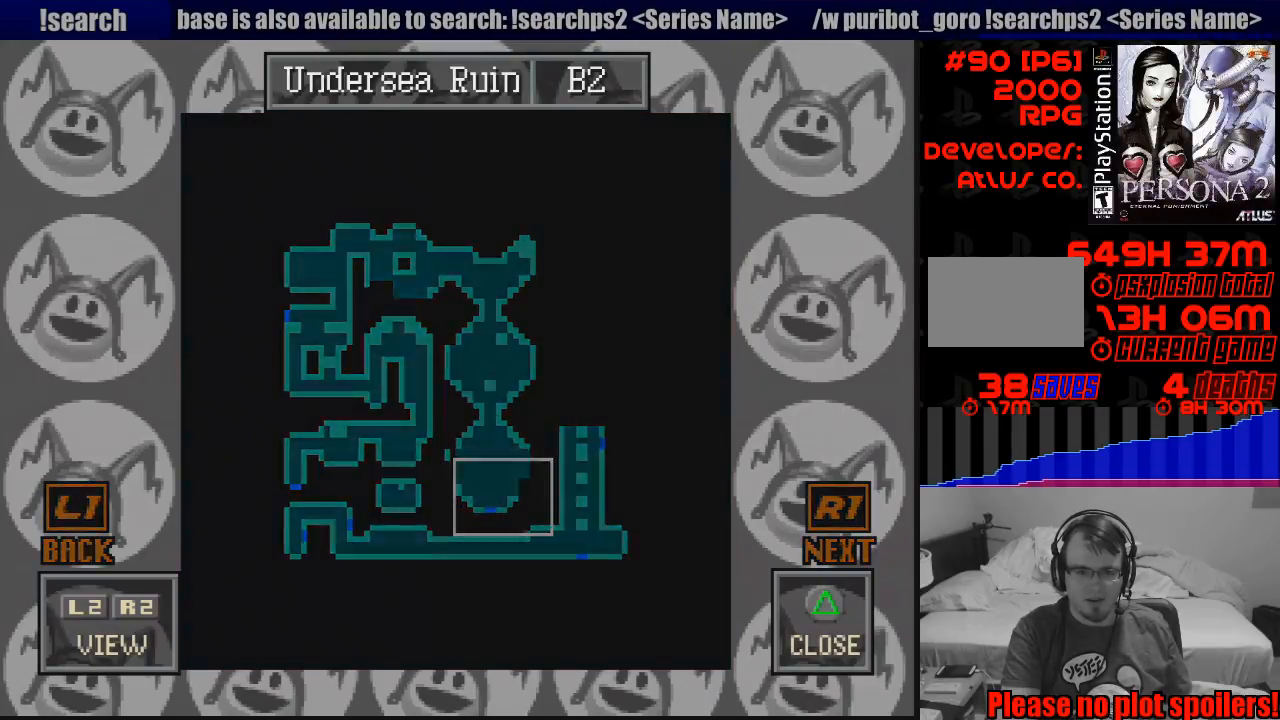
{"buttons": [], "events": []}
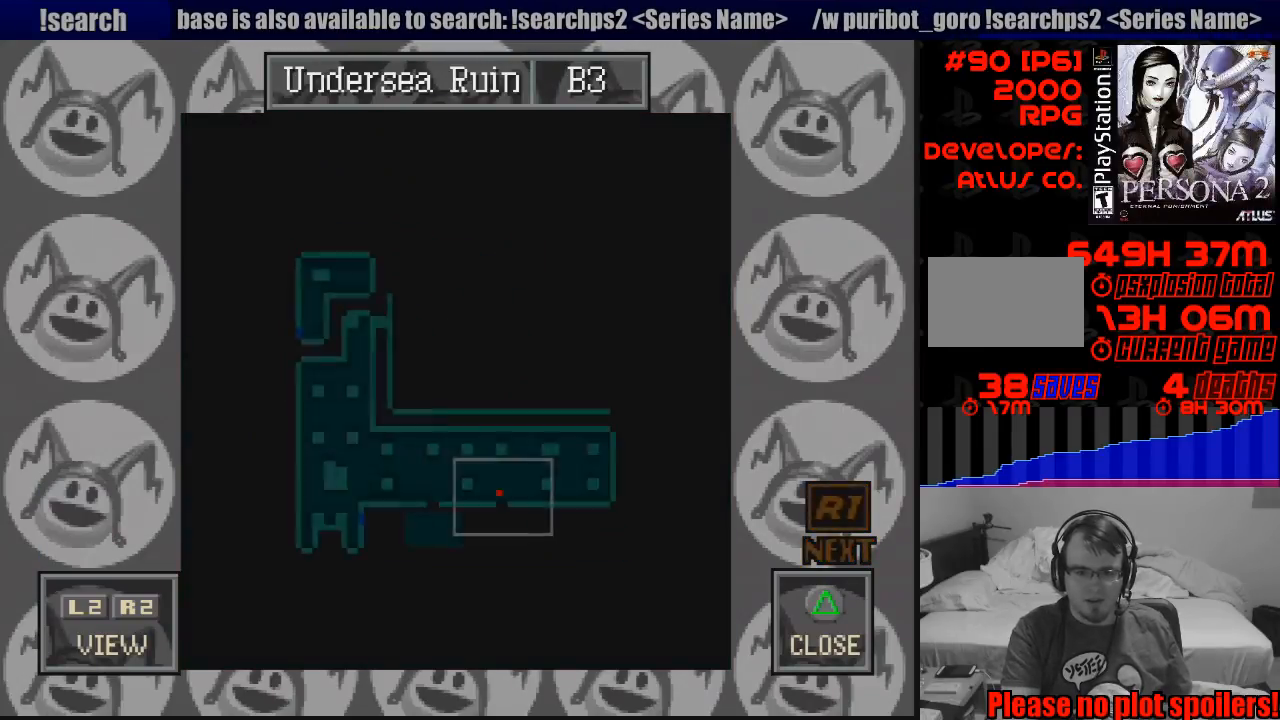
{"buttons": ["L1"], "events": [[50, "L1", "down"], [200, "L1", "up"], [467, "L1", "down"]]}
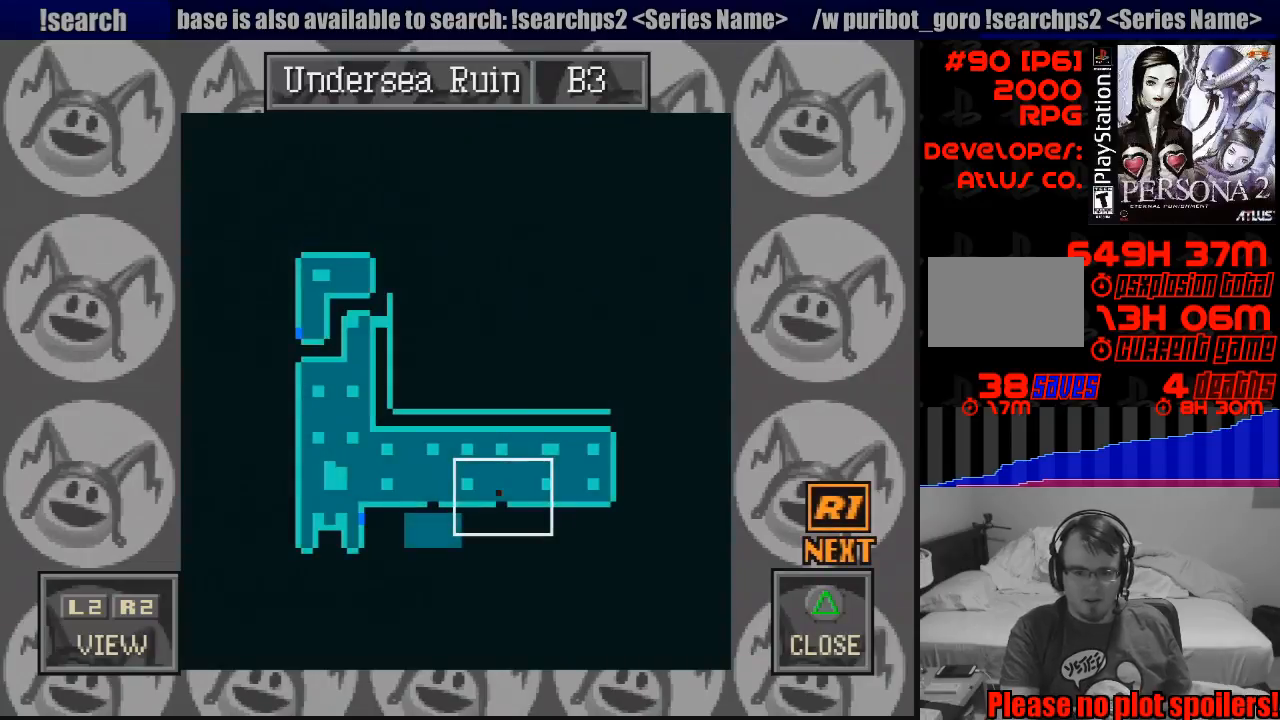
{"buttons": [], "events": [[117, "L1", "up"]]}
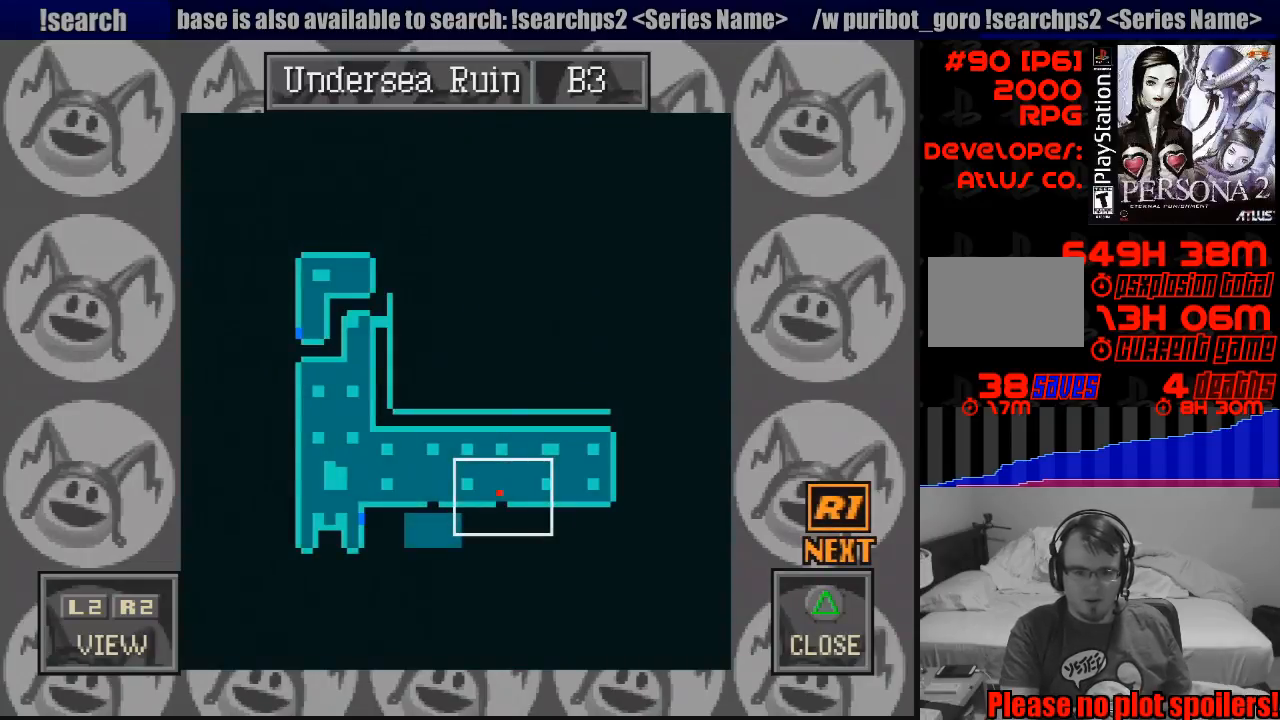
{"buttons": [], "events": [[150, "TRIANGLE", "down"], [267, "TRIANGLE", "up"]]}
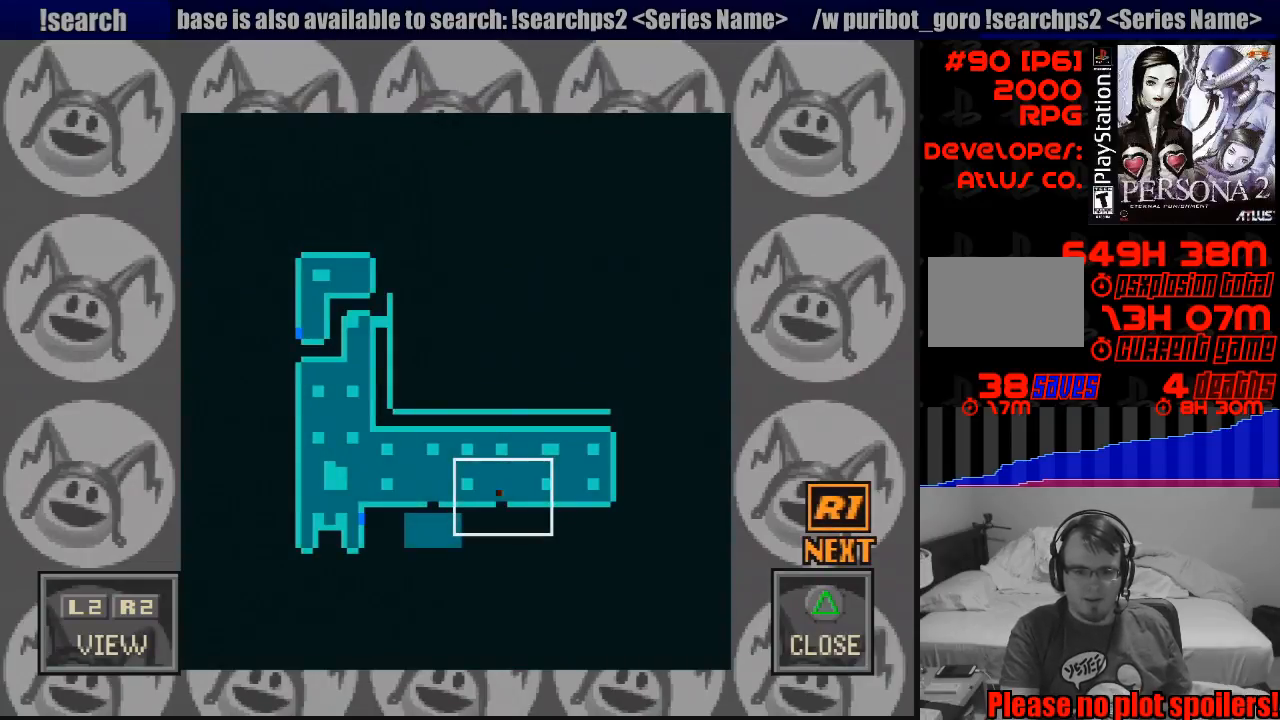
{"buttons": [], "events": []}
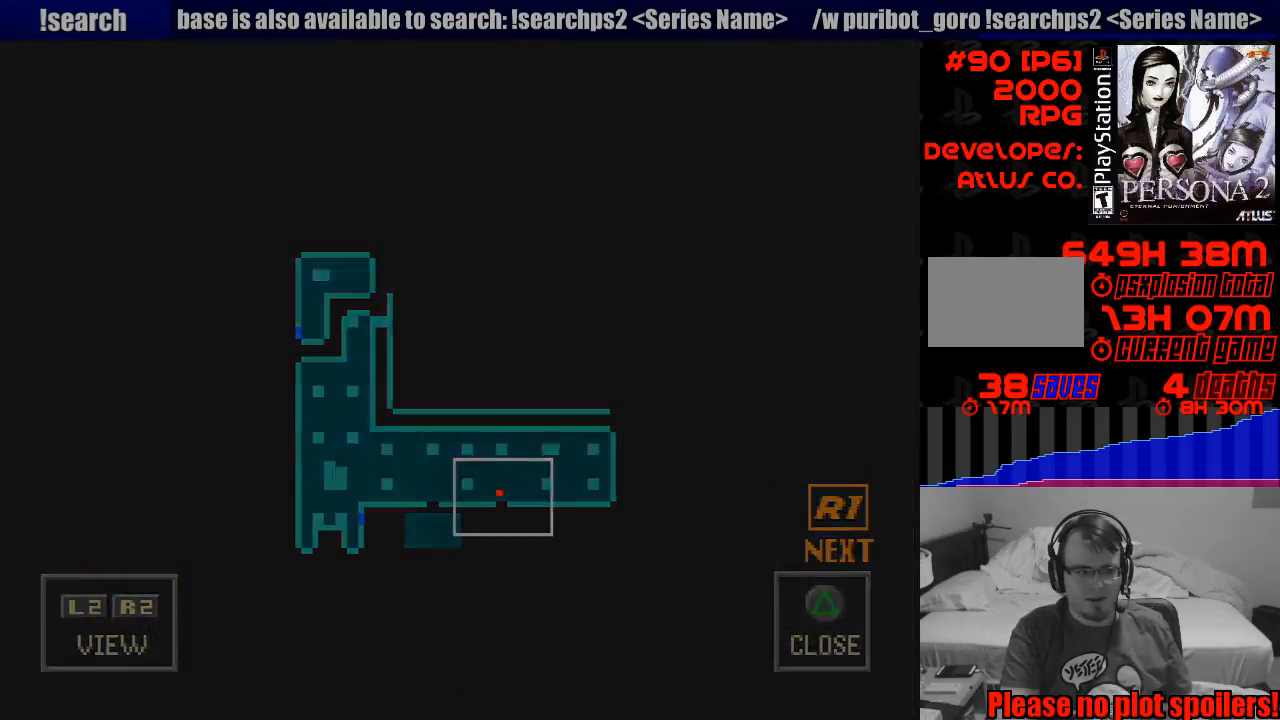
{"buttons": ["CIRCLE", "DPAD_LEFT"], "events": [[317, "CIRCLE", "down"], [350, "DPAD_LEFT", "down"]]}
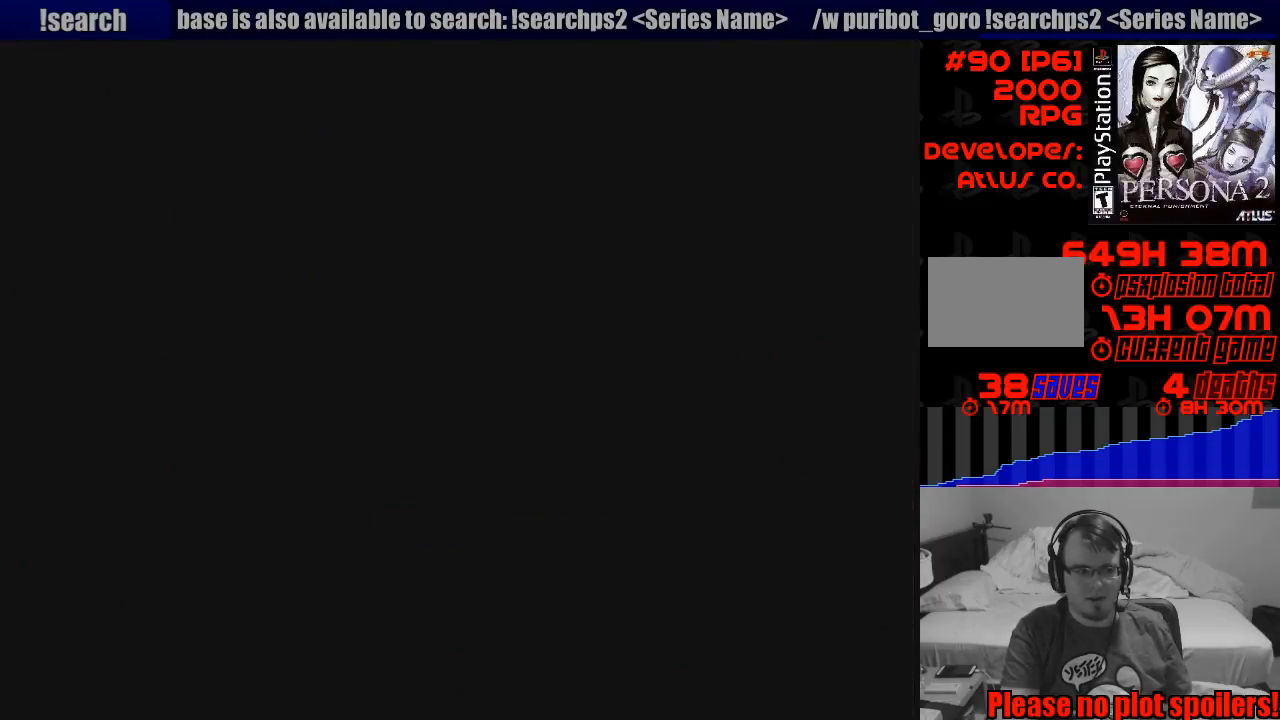
{"buttons": ["CIRCLE", "DPAD_LEFT"], "events": []}
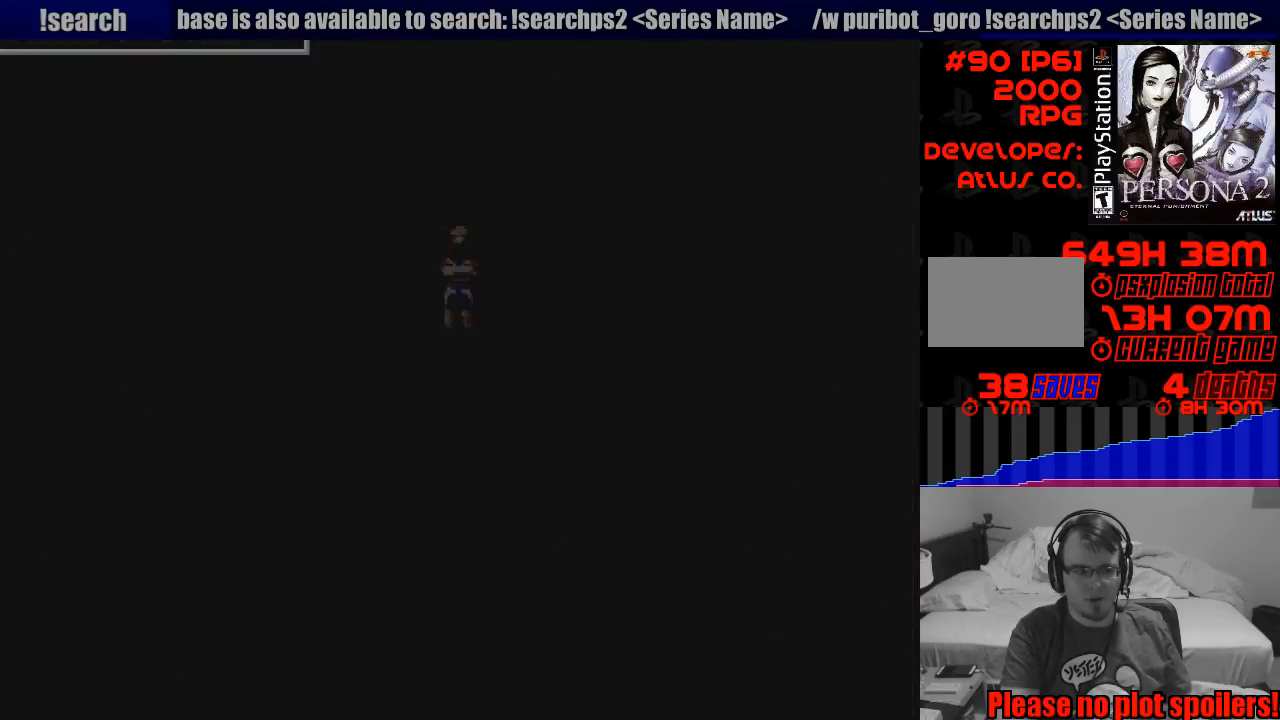
{"buttons": ["CIRCLE", "DPAD_LEFT"], "events": []}
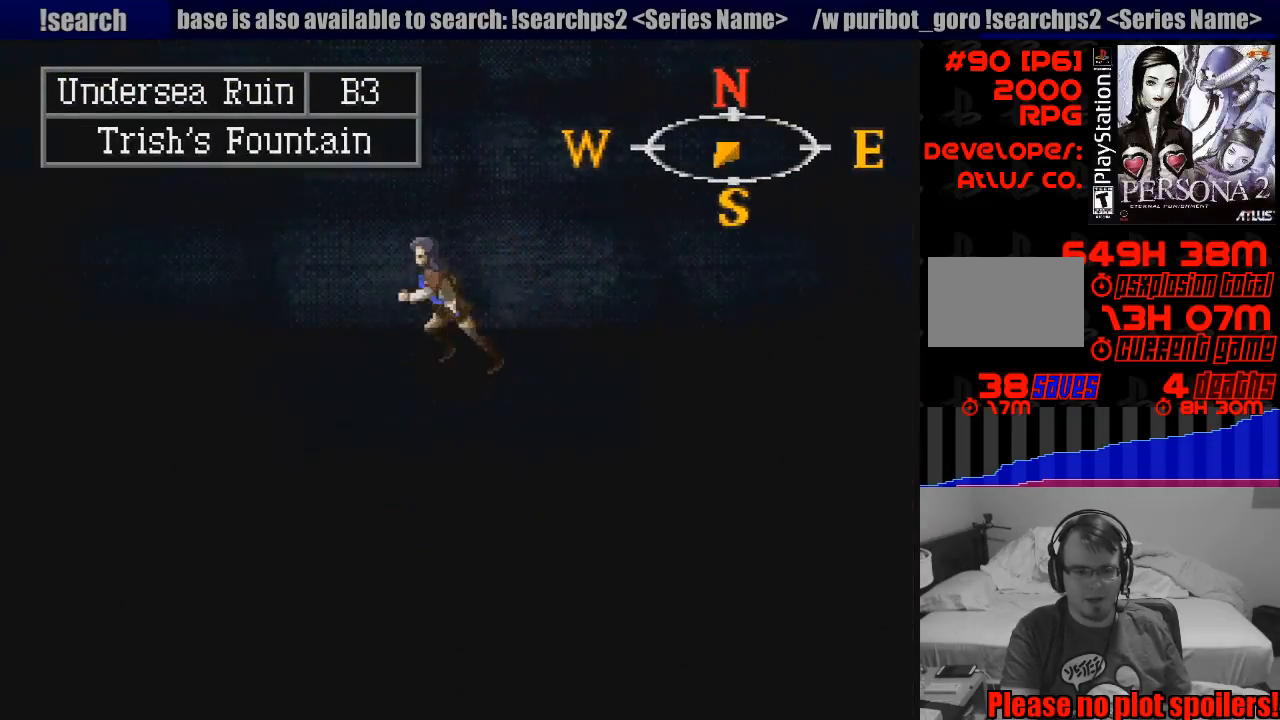
{"buttons": ["CIRCLE", "DPAD_LEFT"], "events": []}
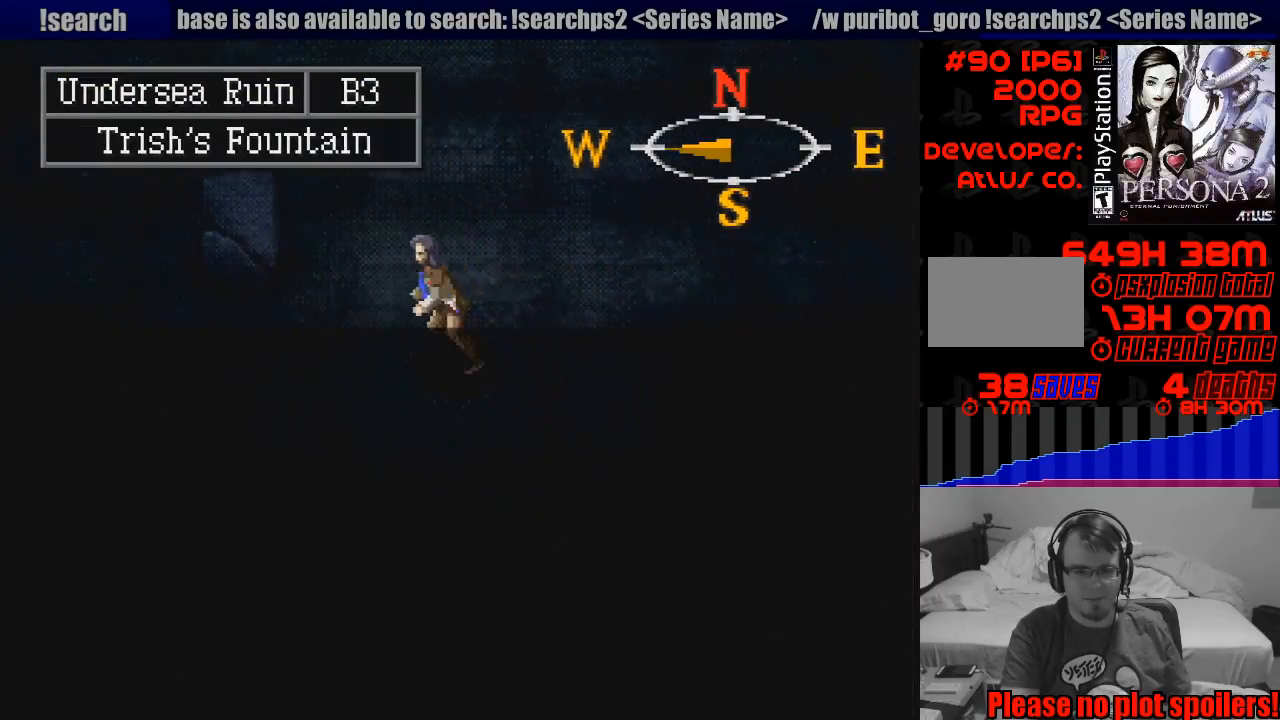
{"buttons": ["CIRCLE", "DPAD_LEFT"], "events": []}
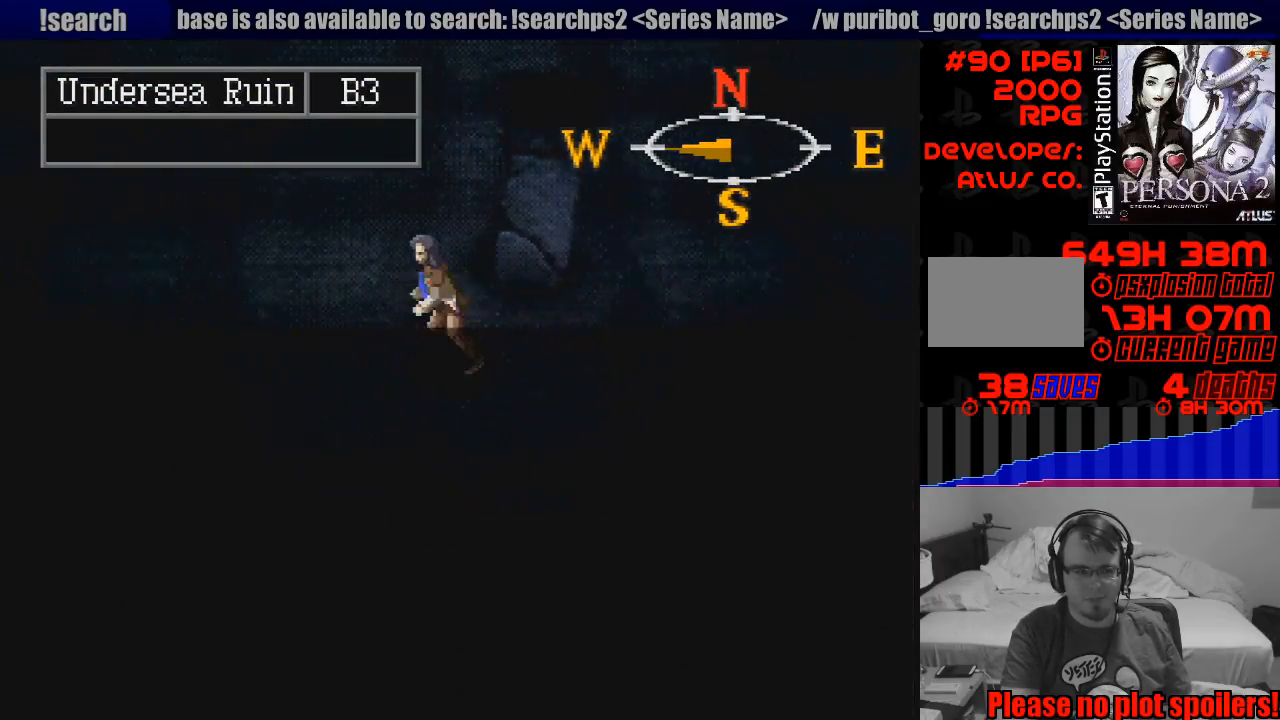
{"buttons": ["CIRCLE", "DPAD_LEFT"], "events": []}
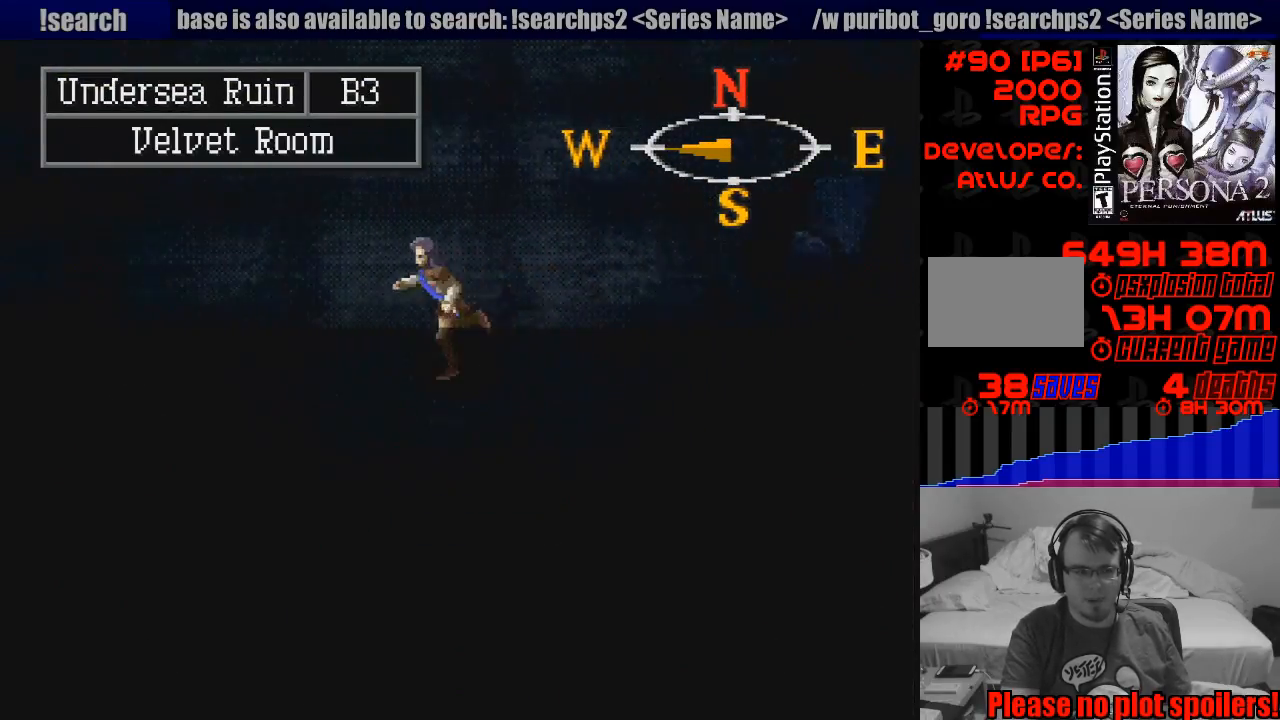
{"buttons": ["CIRCLE", "DPAD_LEFT"], "events": []}
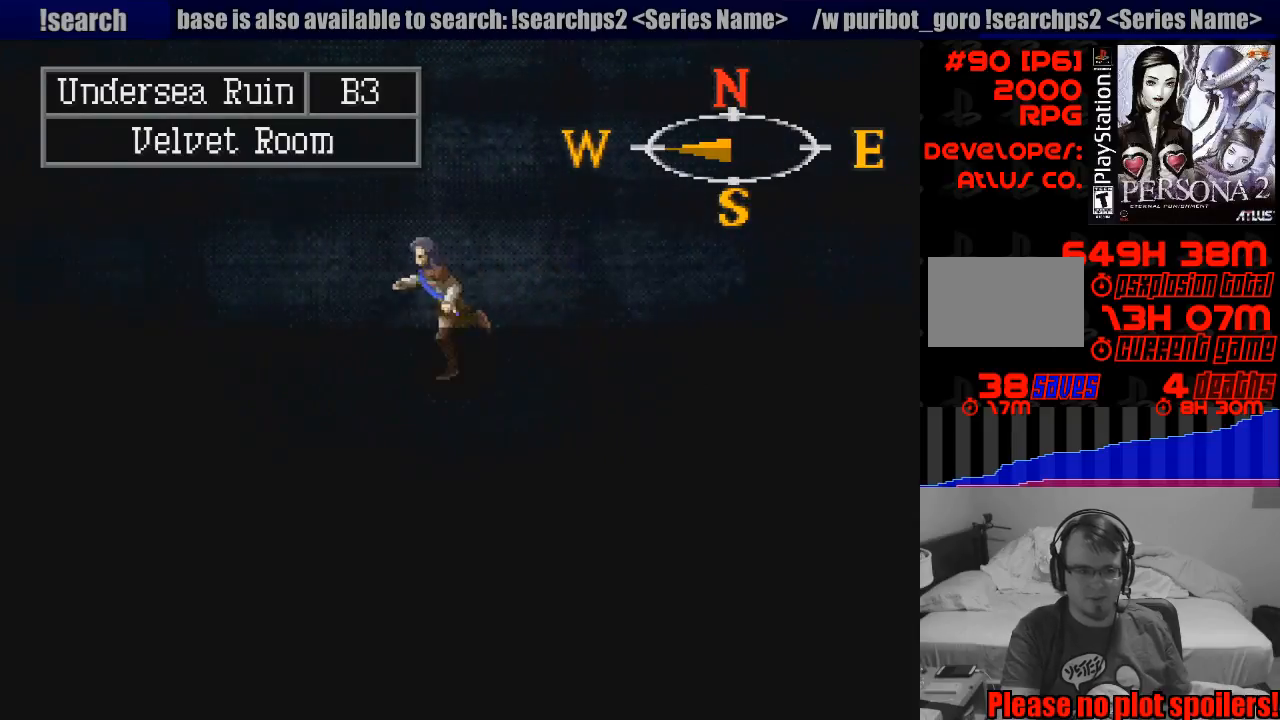
{"buttons": ["CIRCLE", "DPAD_LEFT"], "events": []}
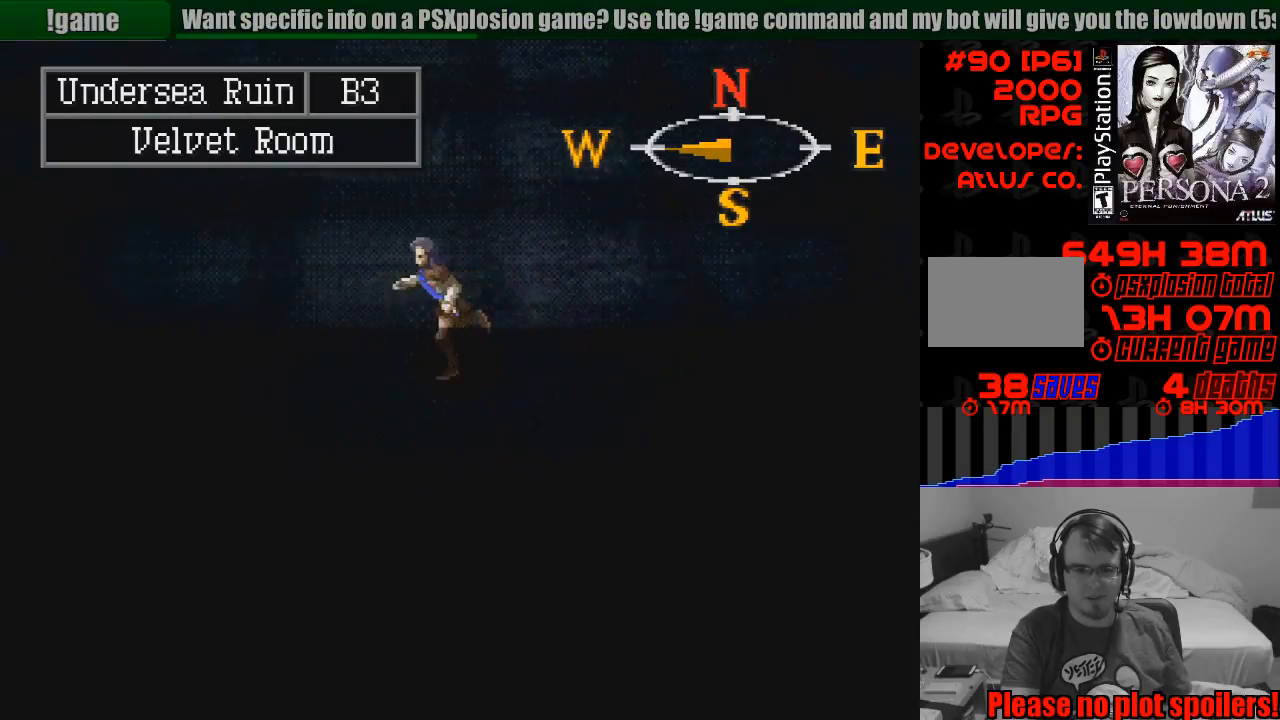
{"buttons": ["CIRCLE", "DPAD_LEFT"], "events": []}
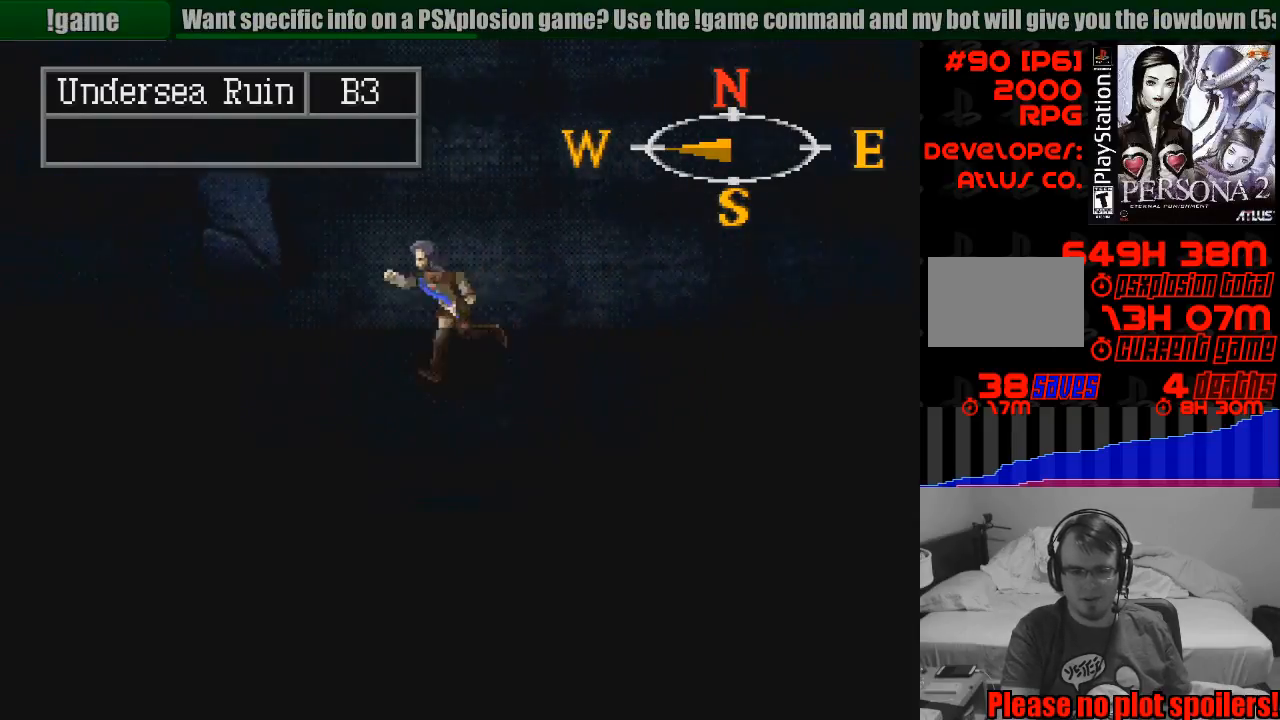
{"buttons": ["CIRCLE", "DPAD_LEFT"], "events": [[67, "DPAD_DOWN", "down"], [217, "DPAD_DOWN", "up"]]}
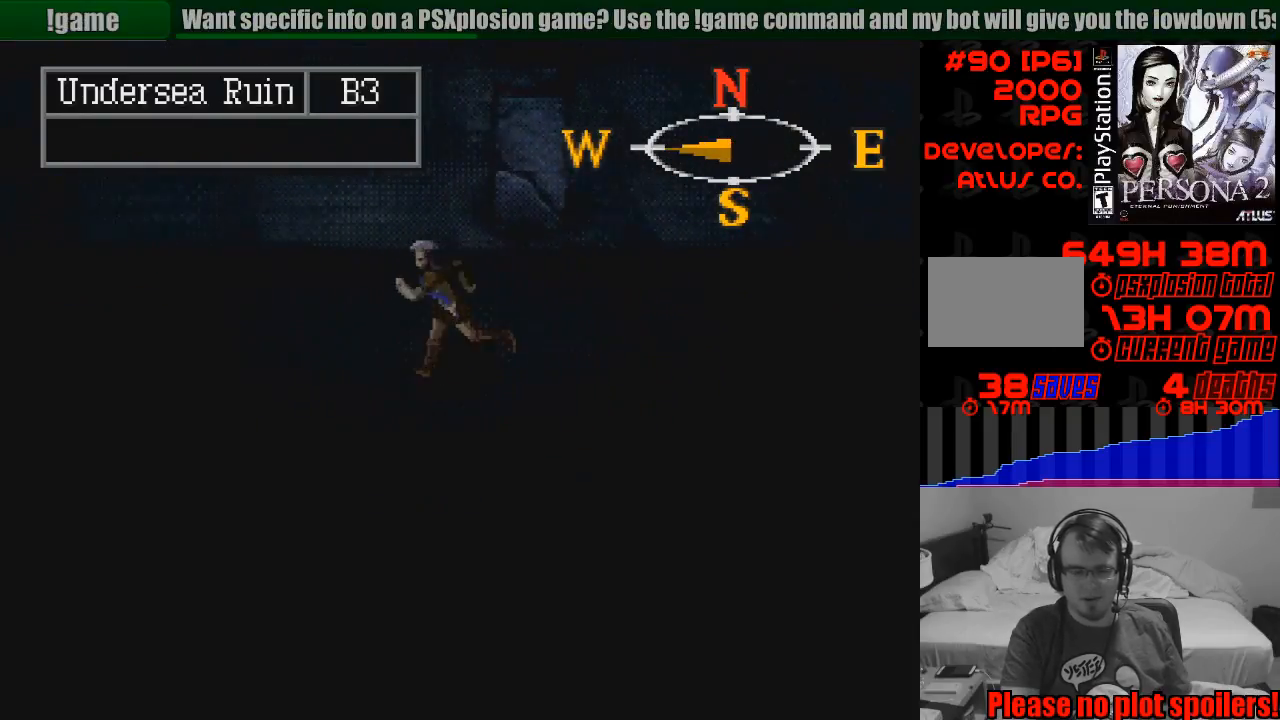
{"buttons": ["CIRCLE", "DPAD_LEFT"], "events": []}
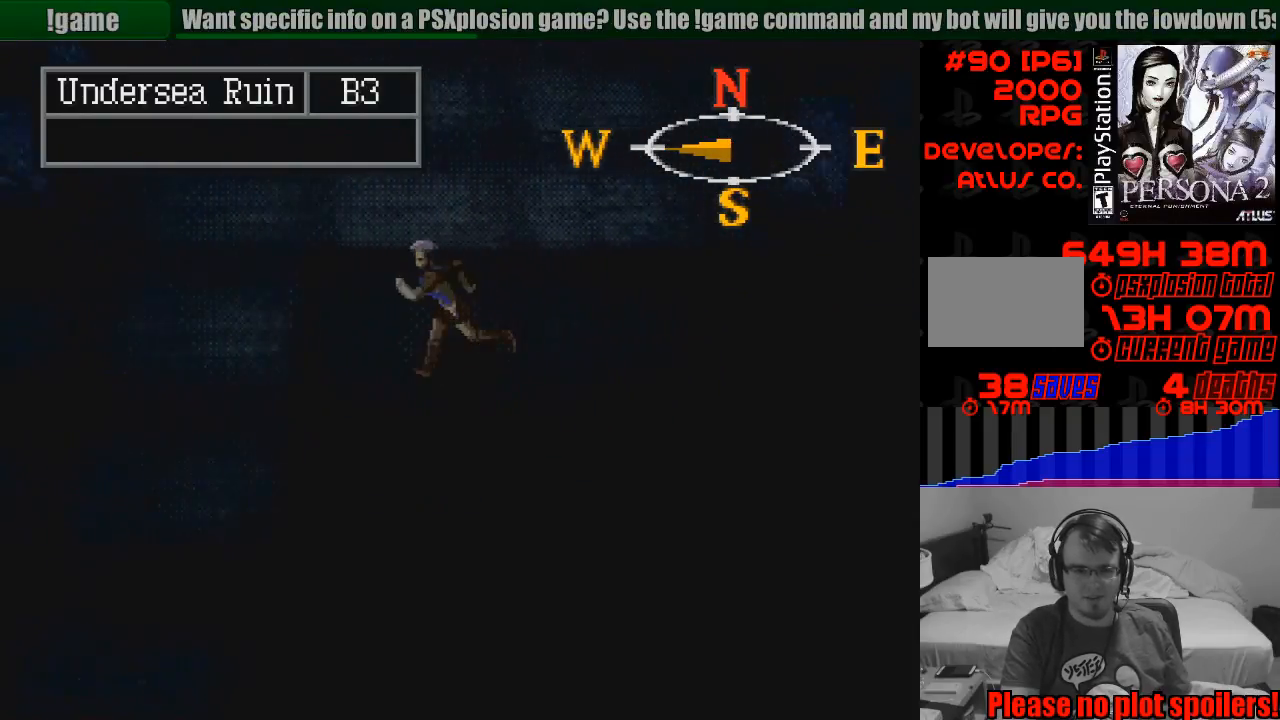
{"buttons": ["CIRCLE", "DPAD_DOWN"], "events": [[150, "DPAD_DOWN", "down"], [217, "DPAD_LEFT", "up"]]}
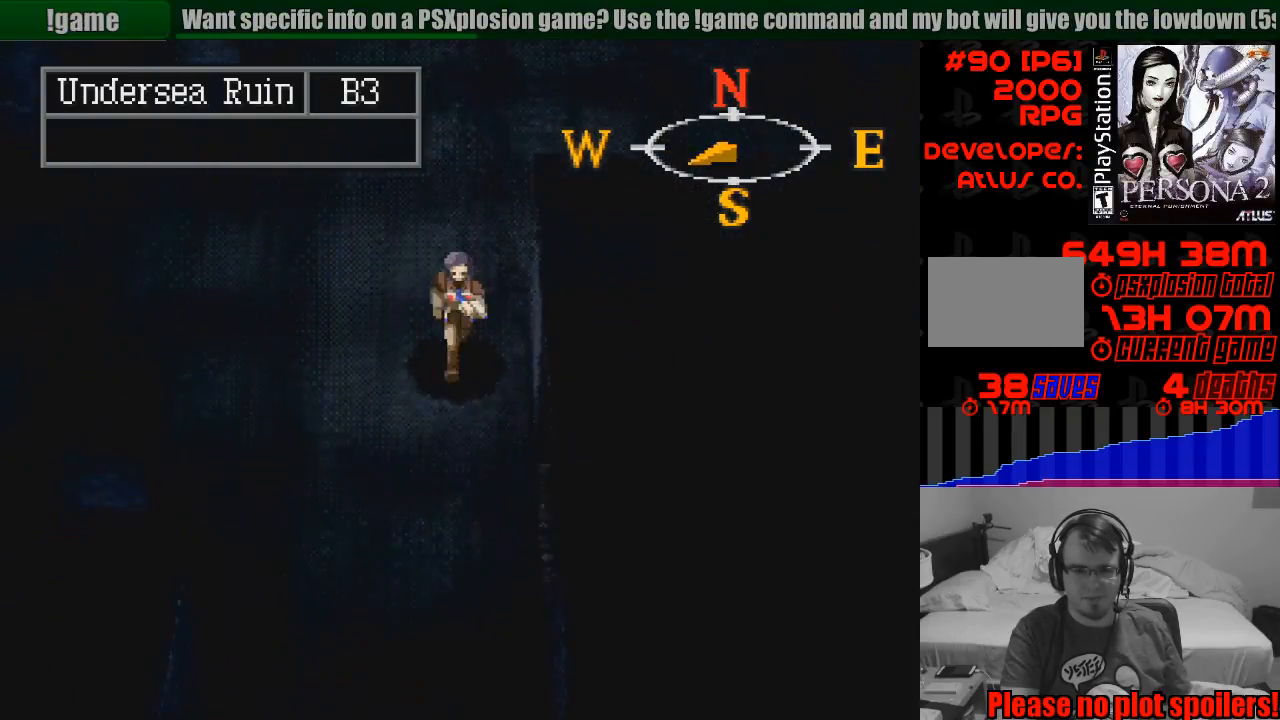
{"buttons": ["CIRCLE", "DPAD_DOWN", "DPAD_RIGHT"], "events": [[350, "DPAD_RIGHT", "down"]]}
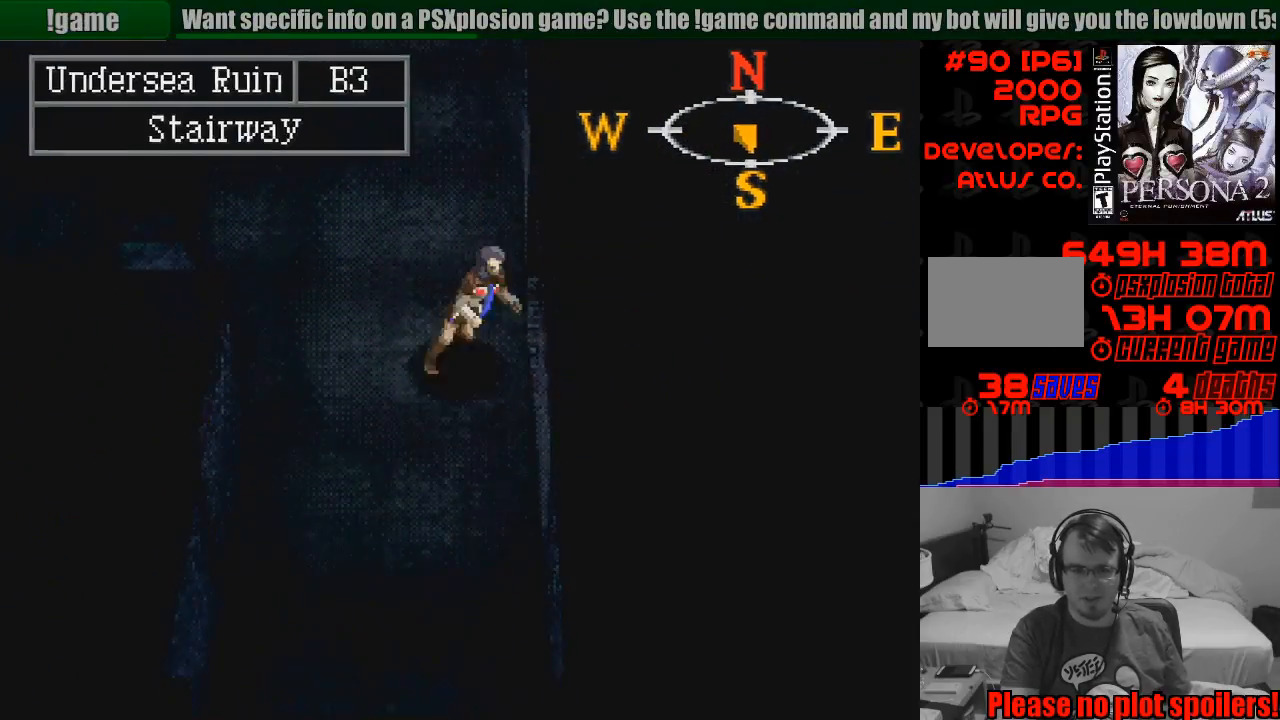
{"buttons": ["CIRCLE"], "events": [[83, "DPAD_DOWN", "up"], [150, "DPAD_UP", "down"], [367, "DPAD_RIGHT", "up"], [367, "DPAD_UP", "up"], [433, "TRIANGLE", "down"], [450, "TRIANGLE", "up"]]}
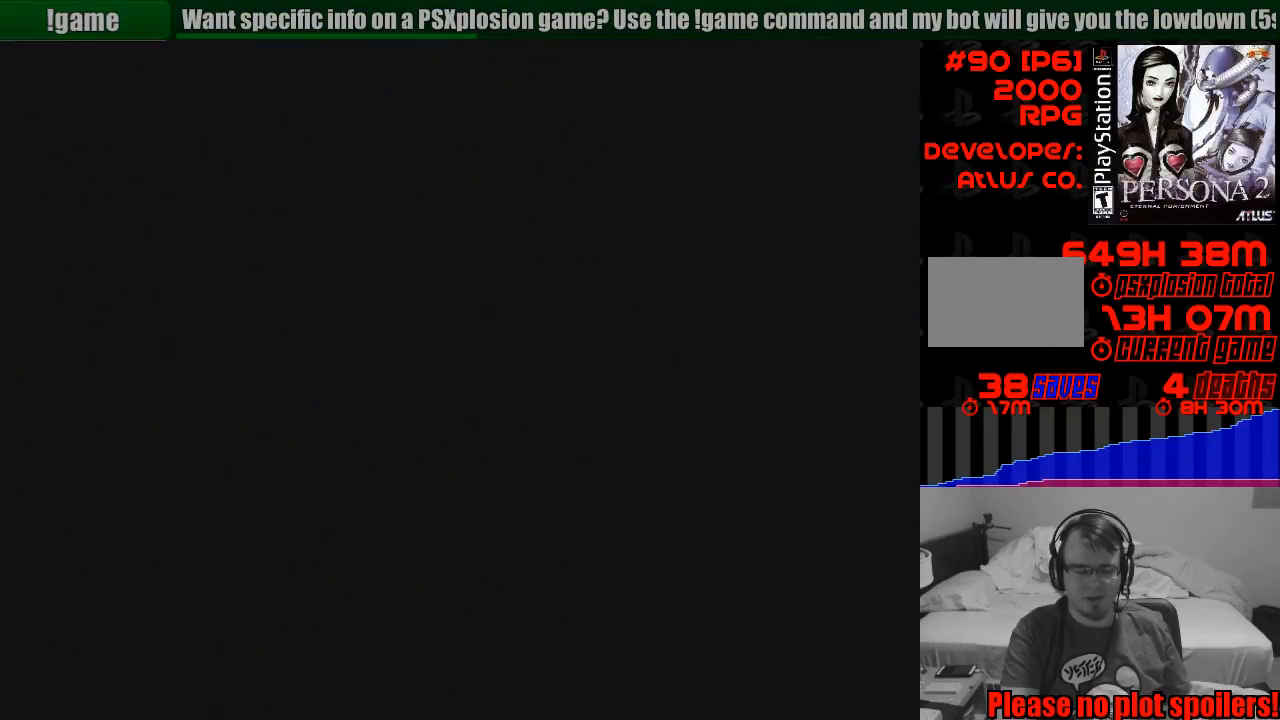
{"buttons": [], "events": [[17, "CIRCLE", "up"]]}
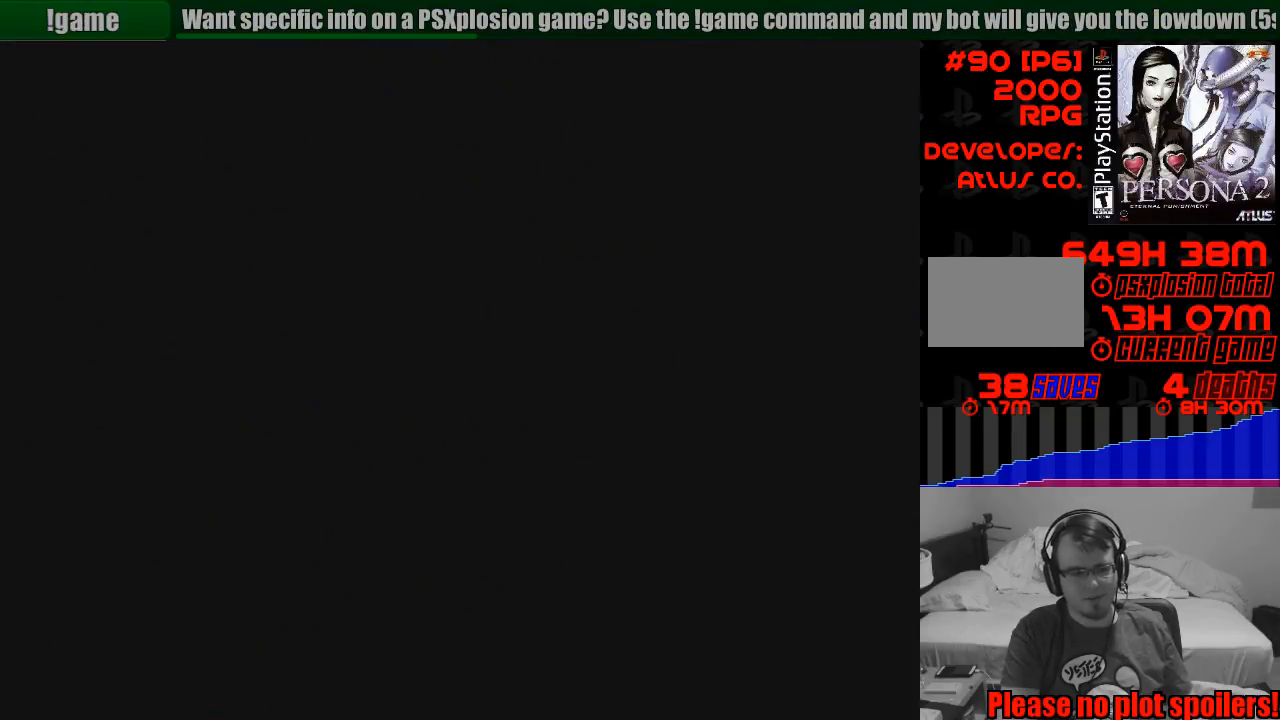
{"buttons": [], "events": []}
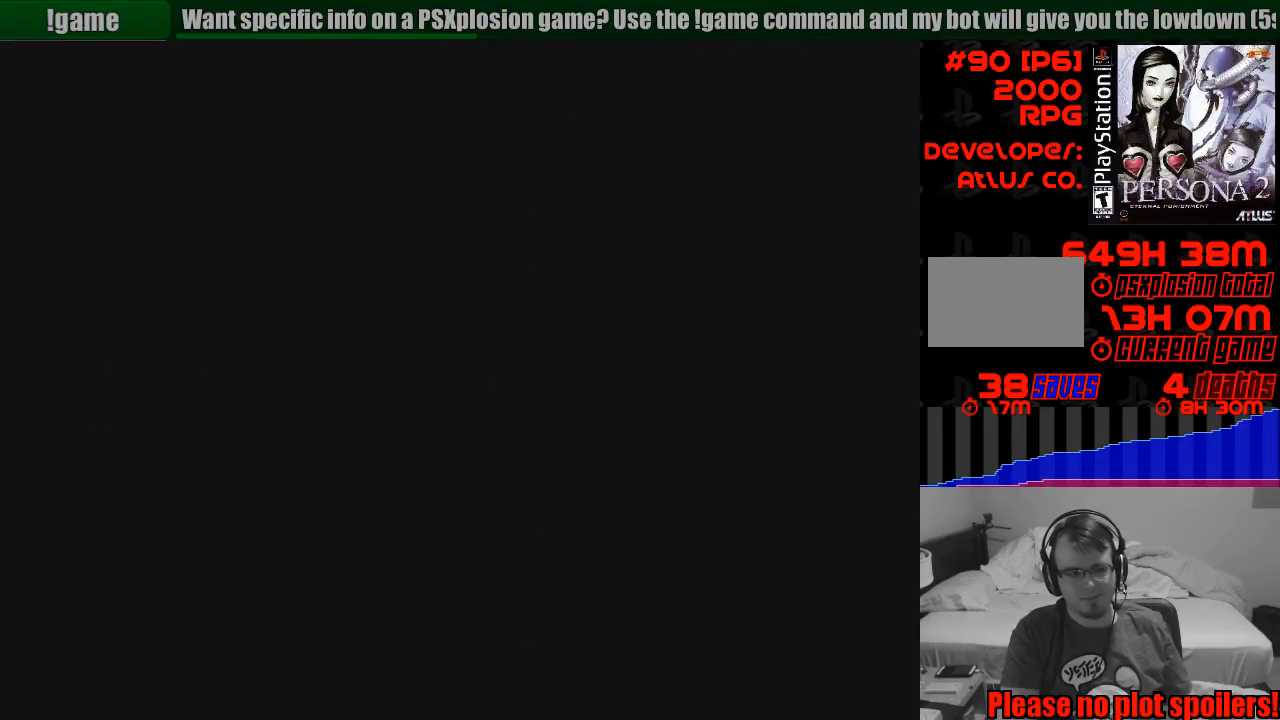
{"buttons": [], "events": []}